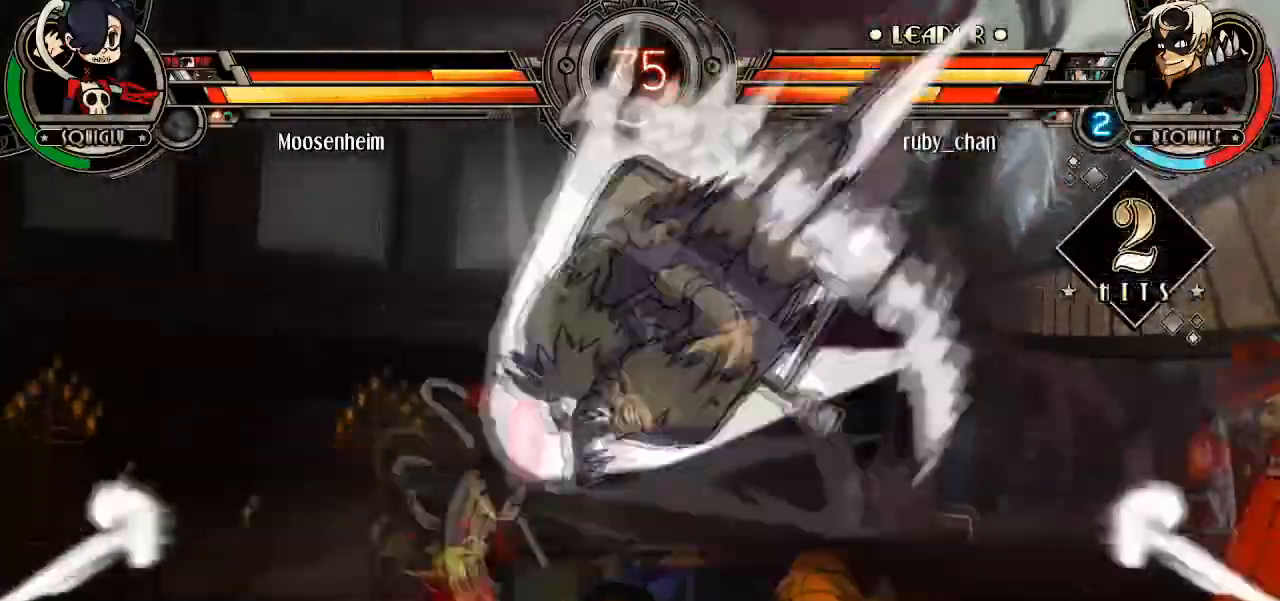
Gameplay with a controller (arcade stick); each line is a JSON object with the inputs held at the frame after it. "events" lists button and stick changes between this image and that frame as [ms after this image, input, new state], when the widget could be followed in between. Not read: L3 R3.
{"buttons": [], "left_stick": "left", "events": [[67, "left_stick", "left"], [167, "CIRCLE", "down"], [167, "CROSS", "down"], [167, "left_stick", "up-left"], [234, "CIRCLE", "up"], [267, "CROSS", "up"], [501, "left_stick", "left"]]}
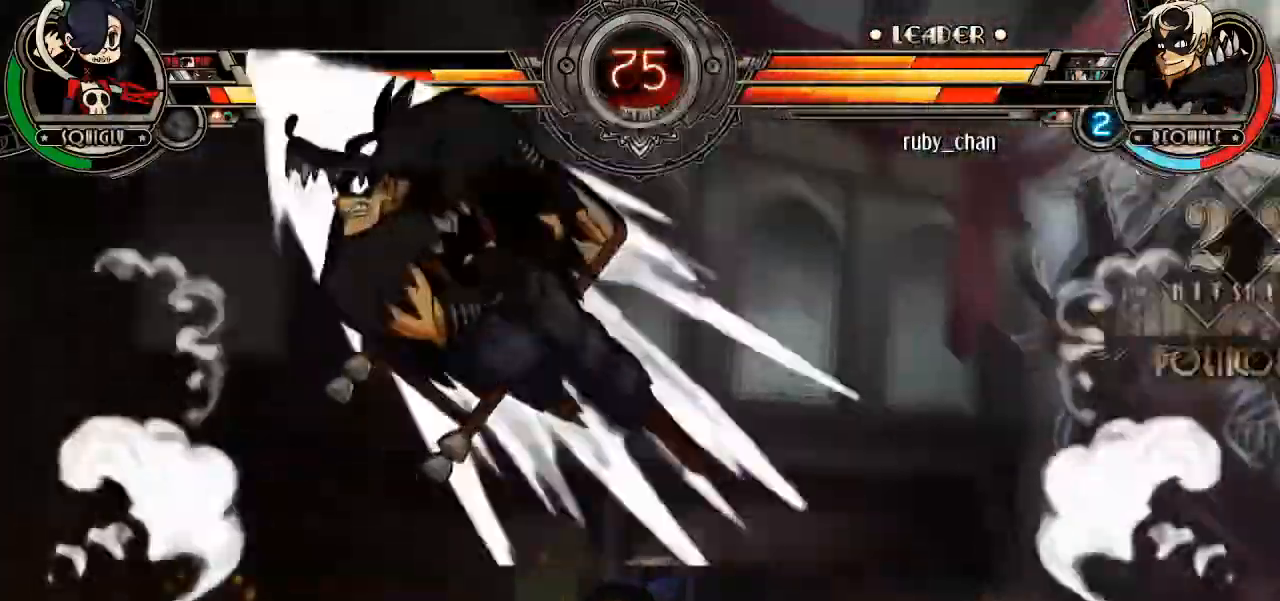
{"buttons": [], "left_stick": "down-right", "events": [[33, "left_stick", "down-right"], [100, "CIRCLE", "down"], [100, "CROSS", "down"], [200, "CIRCLE", "up"], [200, "CROSS", "up"]]}
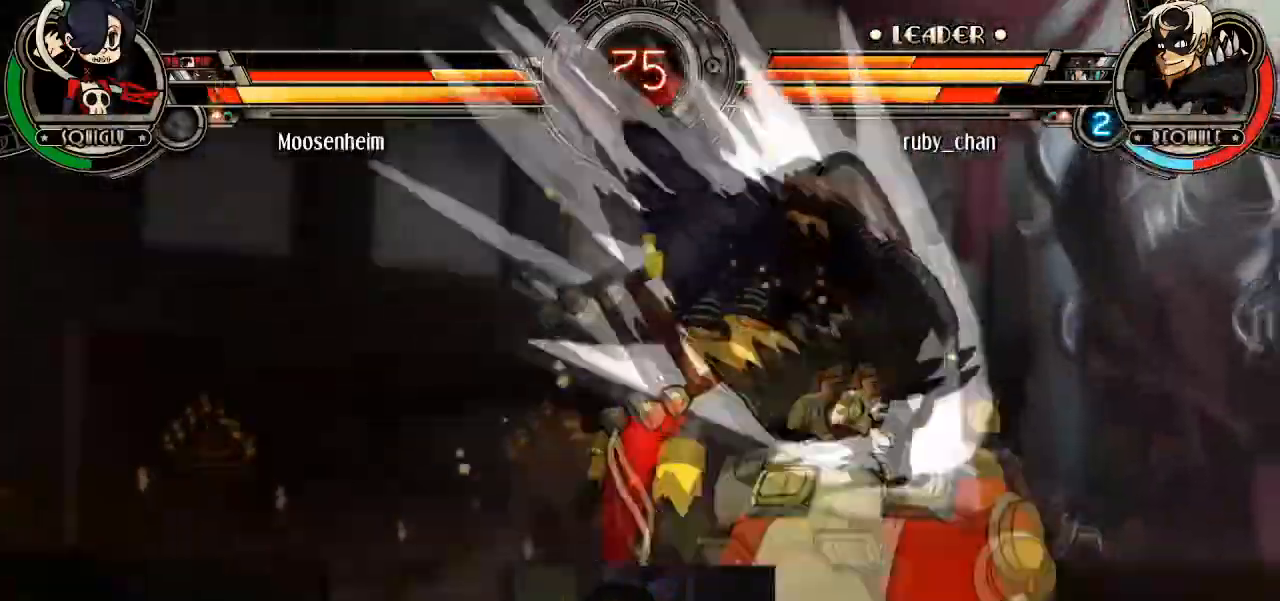
{"buttons": ["CROSS"], "left_stick": "down-right"}
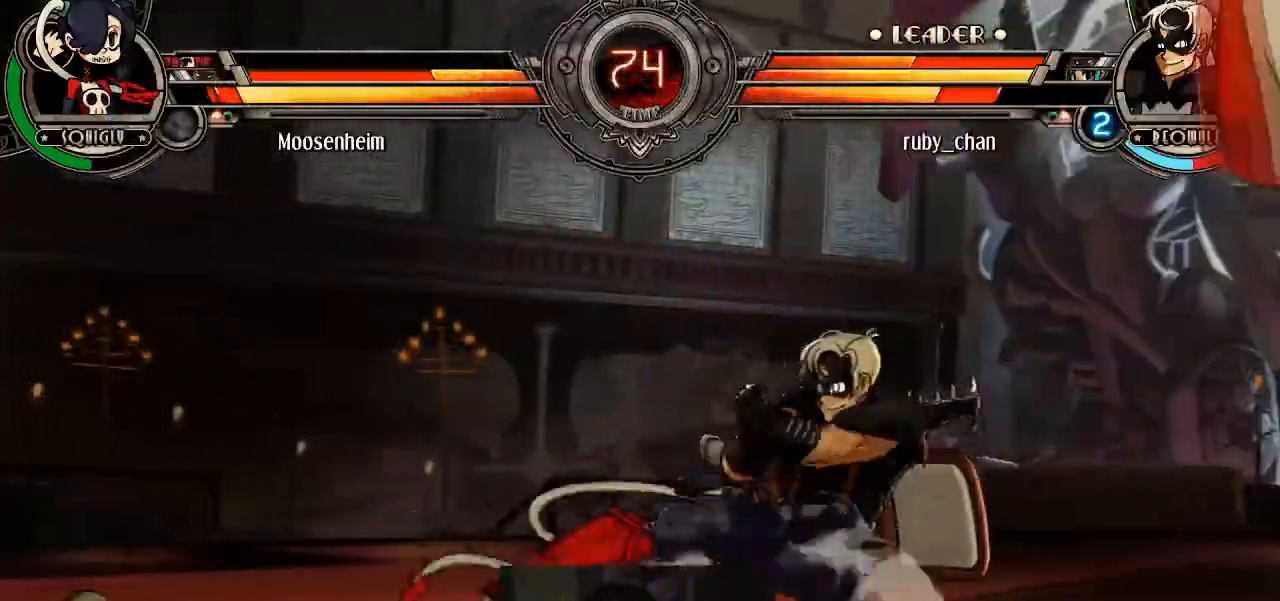
{"buttons": ["R1"], "left_stick": "down-right", "events": [[100, "CROSS", "up"], [133, "TRIANGLE", "down"], [233, "TRIANGLE", "up"], [333, "R1", "down"], [400, "R1", "up"], [467, "R1", "down"]]}
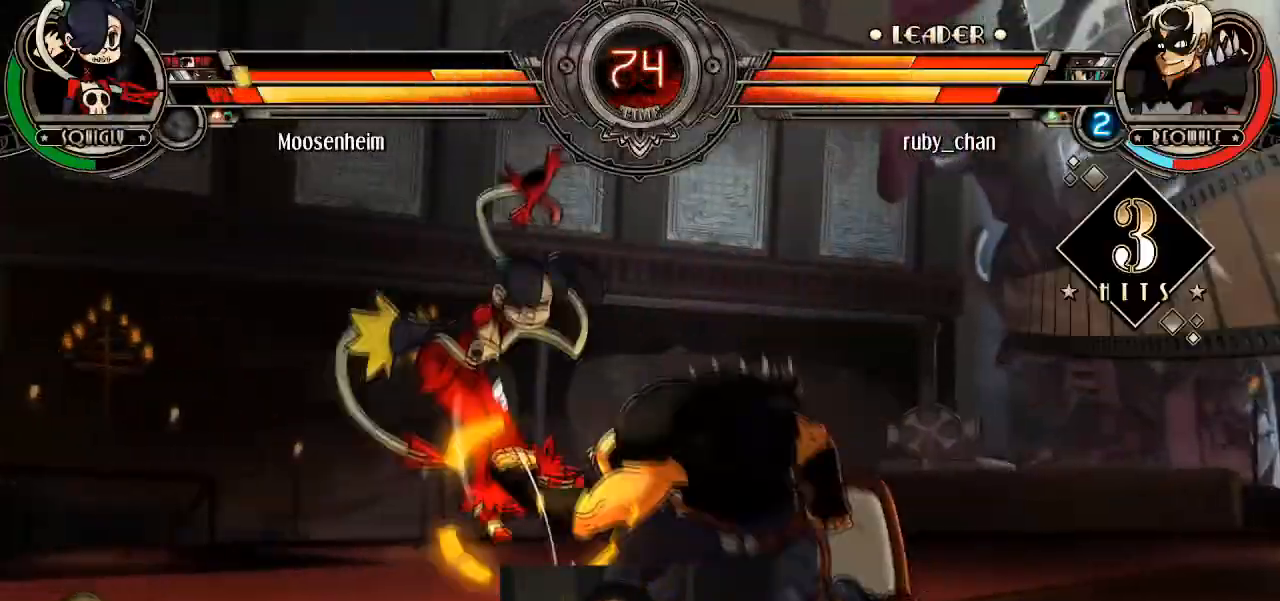
{"buttons": [], "left_stick": "up-left", "events": [[200, "R1", "up"], [200, "left_stick", "center"], [300, "left_stick", "up-left"]]}
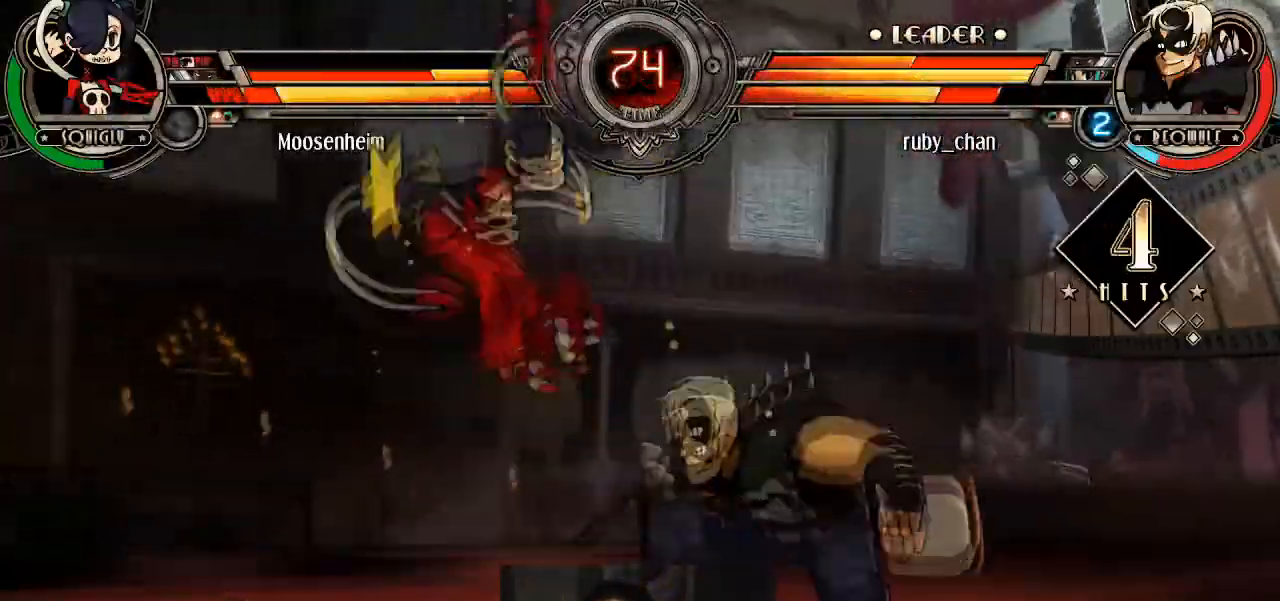
{"buttons": [], "left_stick": "center", "events": [[66, "CIRCLE", "down"], [66, "left_stick", "center"], [133, "CIRCLE", "up"], [300, "R1", "down"], [333, "R1", "up"], [400, "R1", "down"], [500, "R1", "up"]]}
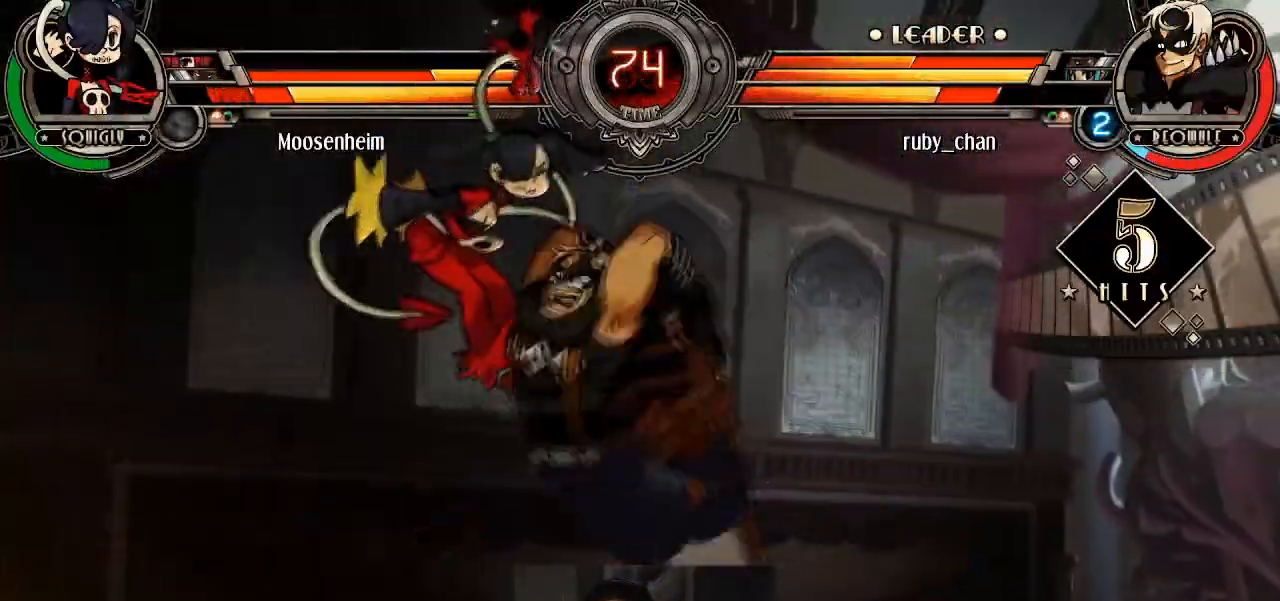
{"buttons": ["SQUARE"], "left_stick": "left", "events": [[134, "left_stick", "down-left"], [234, "CROSS", "down"], [234, "left_stick", "up"], [300, "CROSS", "up"], [300, "left_stick", "center"], [434, "left_stick", "left"], [501, "SQUARE", "down"]]}
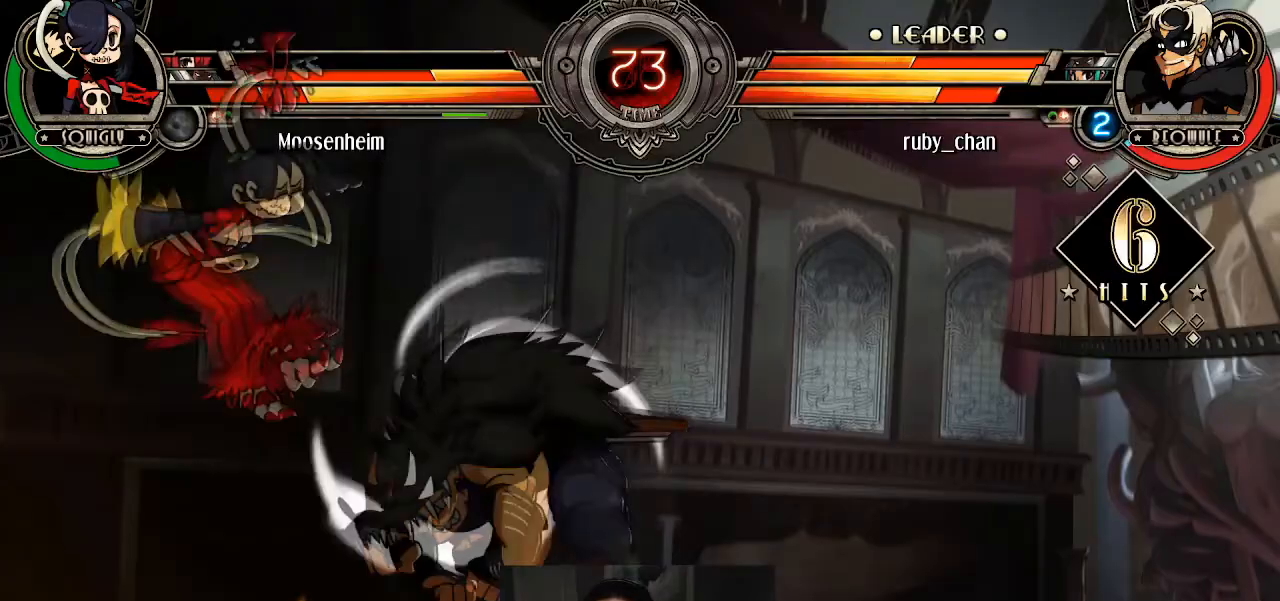
{"buttons": ["CROSS"], "left_stick": "down", "events": [[66, "SQUARE", "up"], [333, "left_stick", "down"], [467, "CROSS", "down"]]}
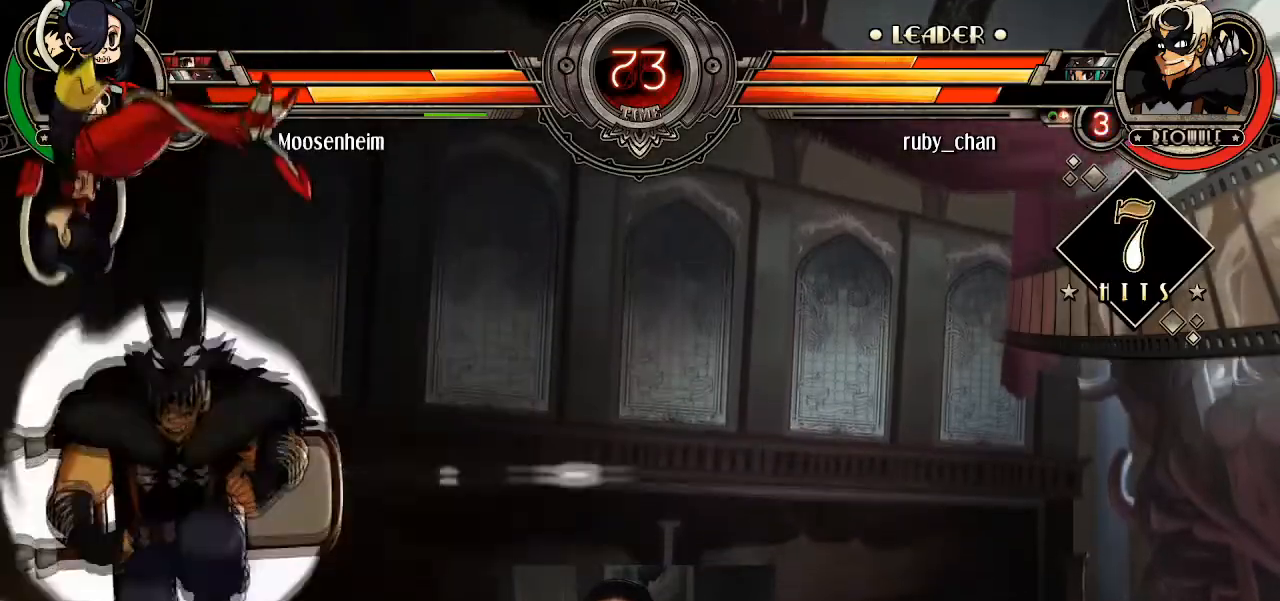
{"buttons": [], "left_stick": "down"}
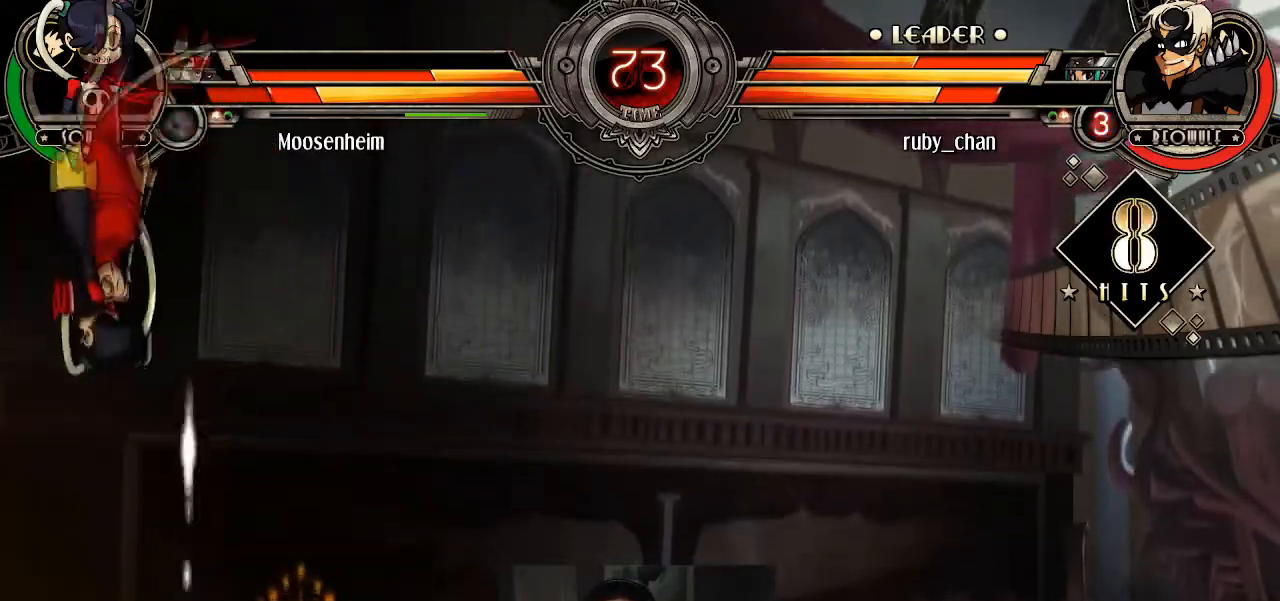
{"buttons": ["TRIANGLE"], "left_stick": "center", "events": [[133, "SQUARE", "down"], [133, "left_stick", "center"], [233, "SQUARE", "up"], [300, "TRIANGLE", "down"]]}
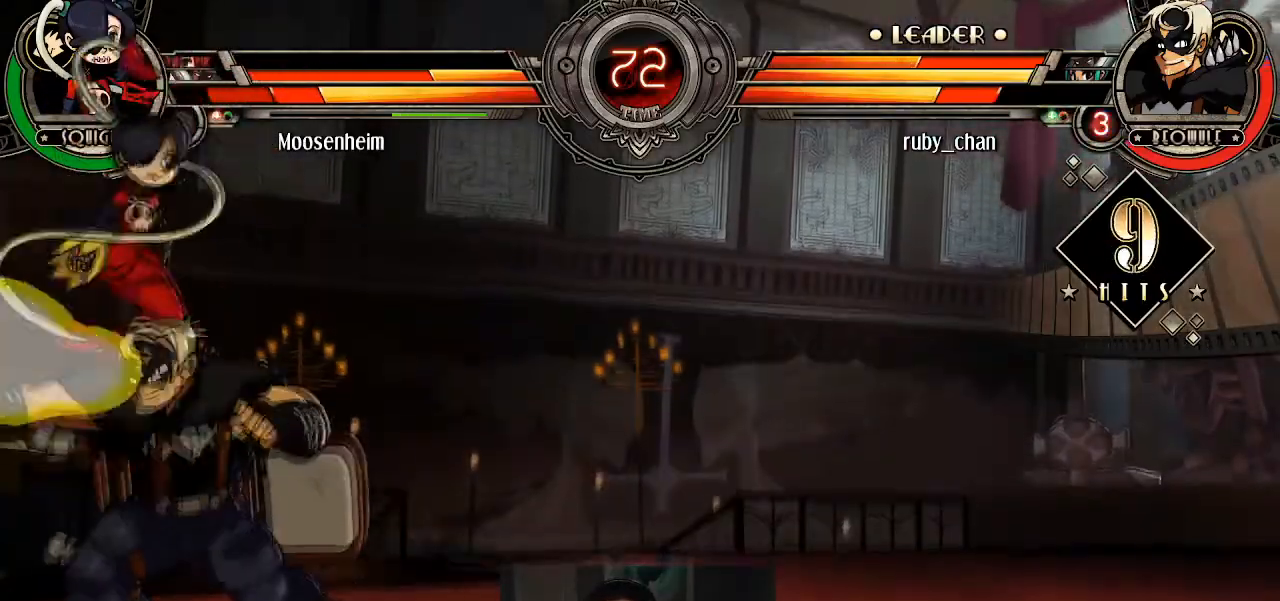
{"buttons": [], "left_stick": "down", "events": [[401, "TRIANGLE", "up"], [467, "left_stick", "down"]]}
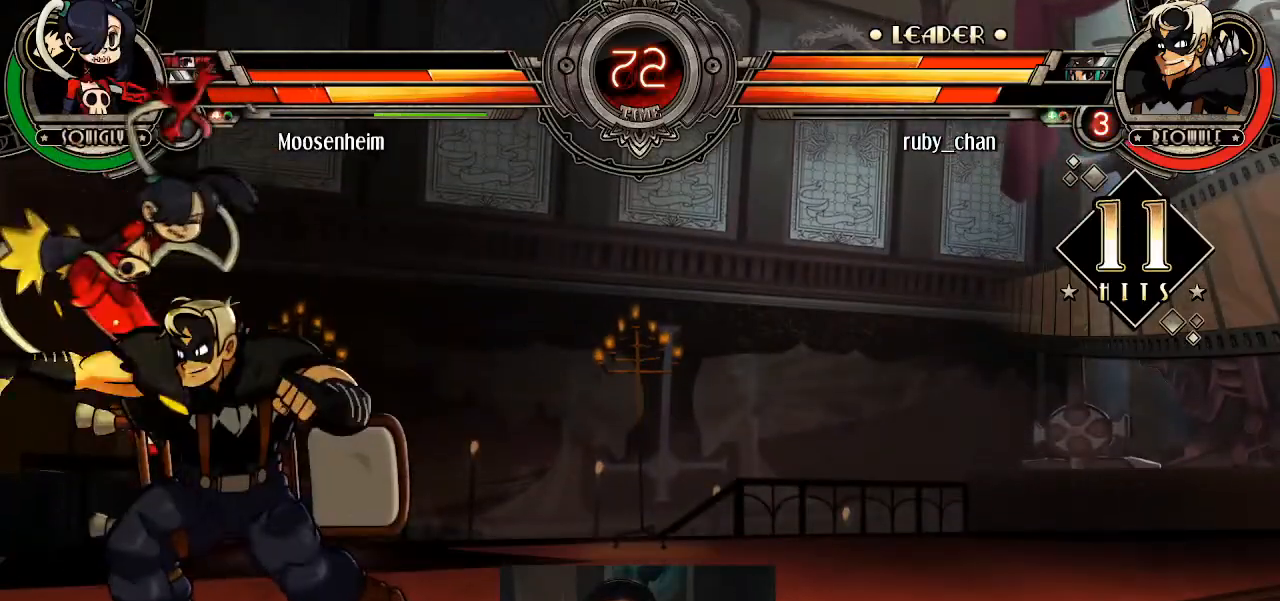
{"buttons": [], "left_stick": "center", "events": [[66, "CIRCLE", "down"], [66, "TRIANGLE", "down"], [133, "CIRCLE", "up"], [133, "TRIANGLE", "up"], [133, "left_stick", "center"]]}
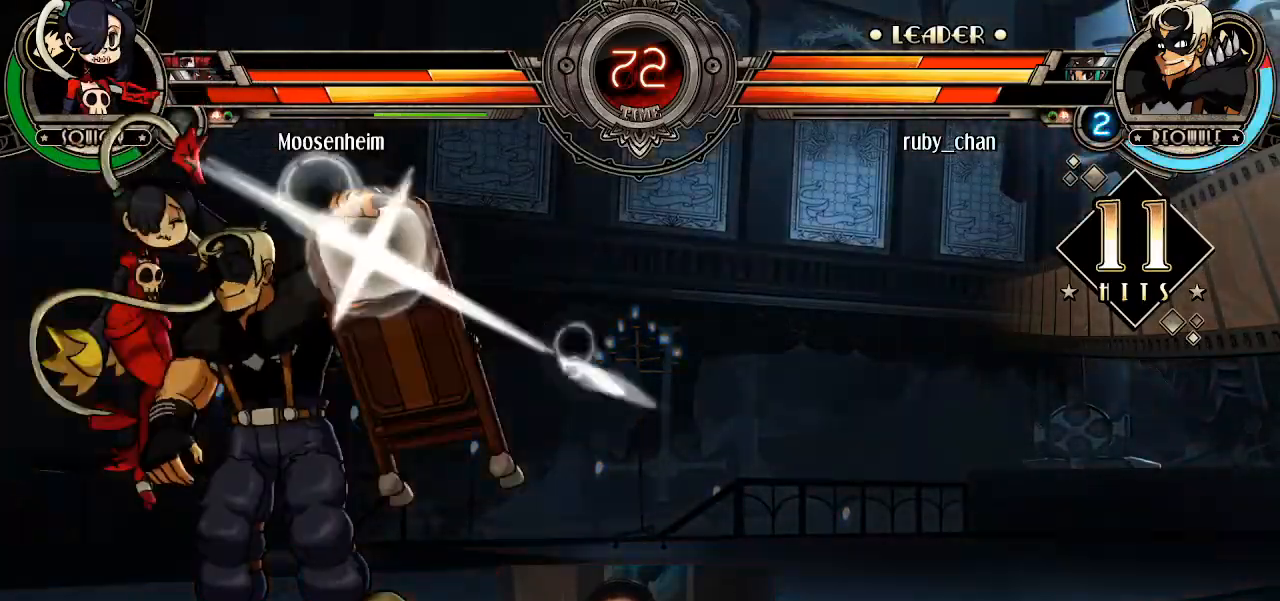
{"buttons": [], "left_stick": "center", "events": []}
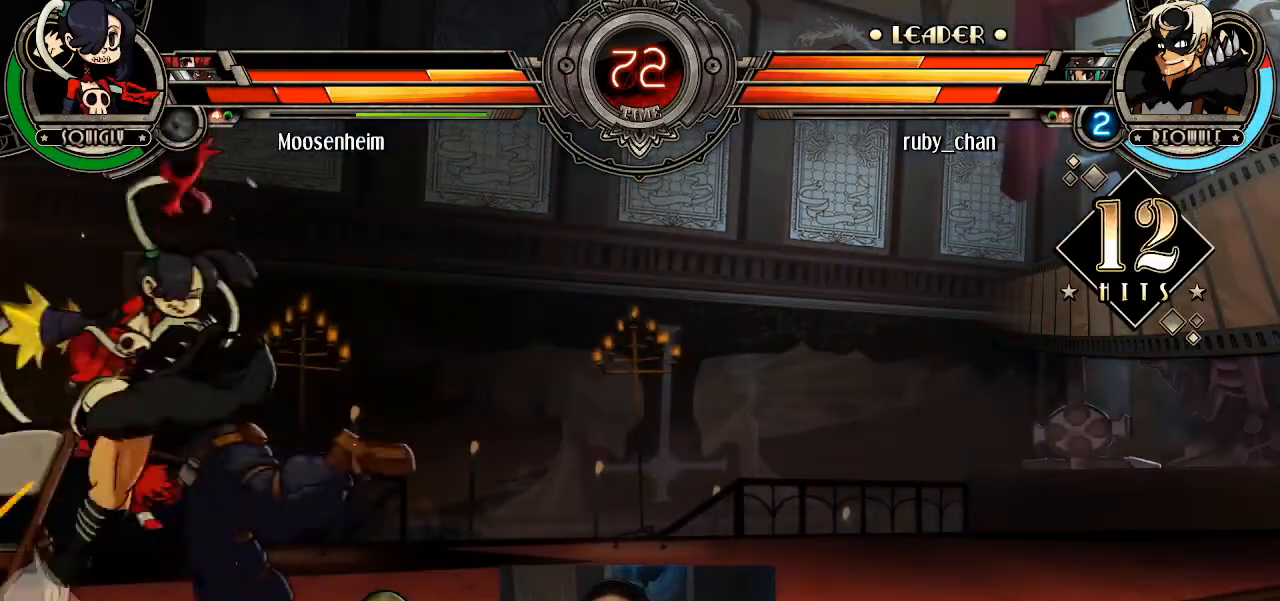
{"buttons": [], "left_stick": "center", "events": []}
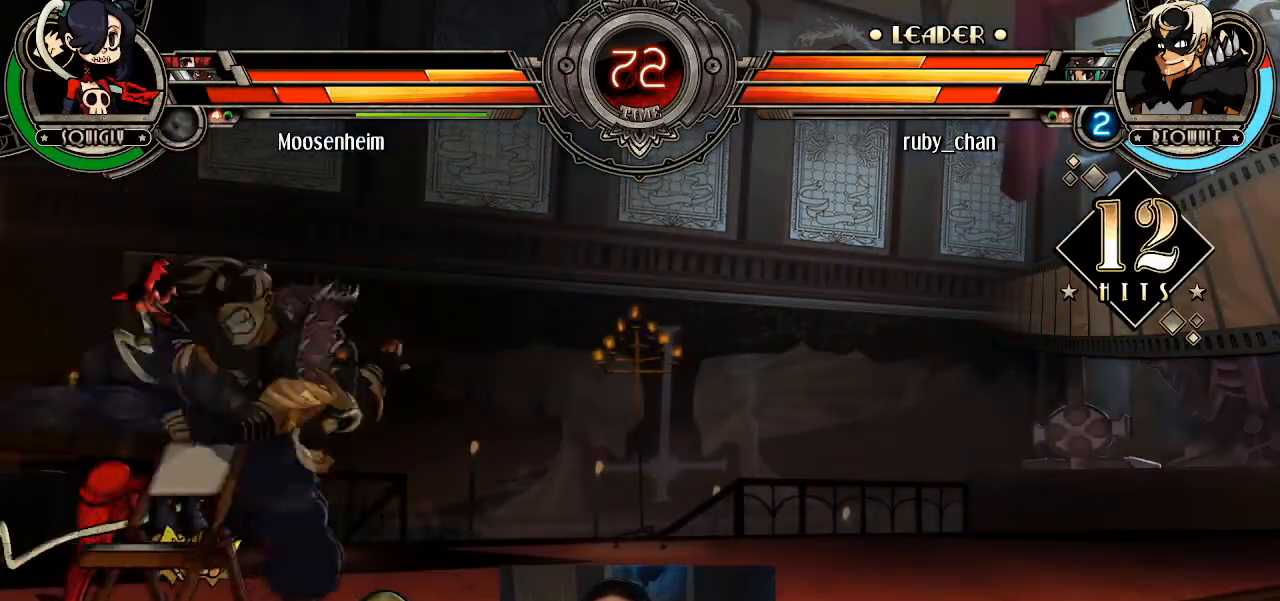
{"buttons": [], "left_stick": "center", "events": []}
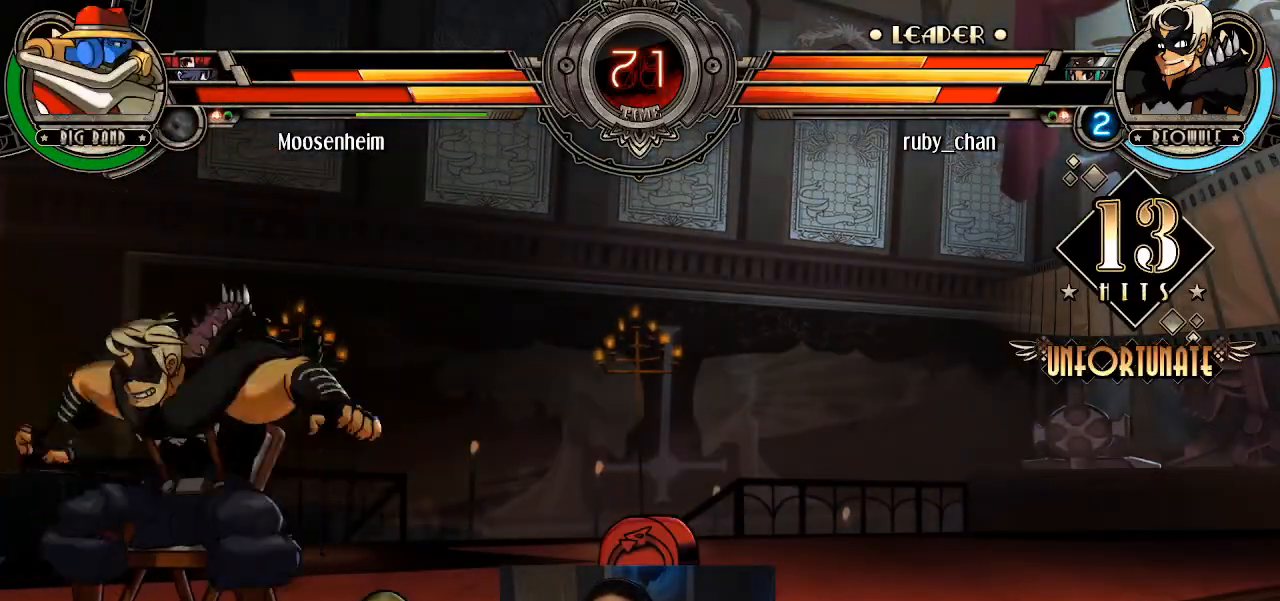
{"buttons": [], "left_stick": "center", "events": [[267, "left_stick", "right"], [333, "left_stick", "center"], [400, "left_stick", "right"], [467, "left_stick", "center"]]}
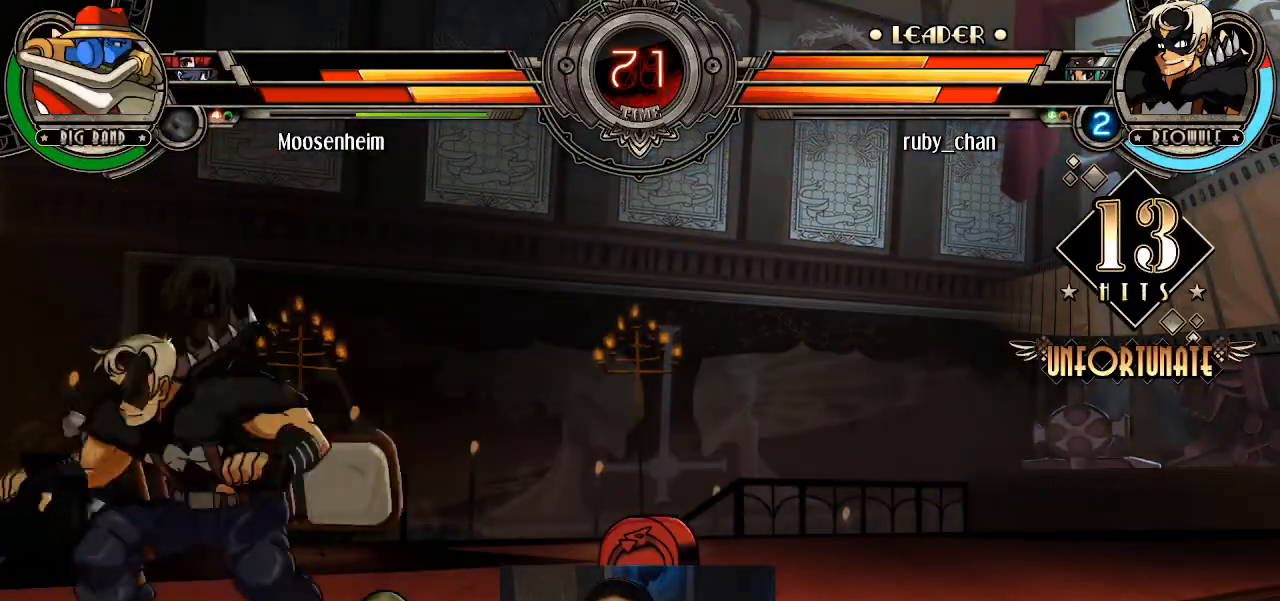
{"buttons": ["SQUARE"], "left_stick": "down-right", "events": [[34, "left_stick", "right"], [267, "left_stick", "center"], [334, "left_stick", "right"], [401, "SQUARE", "down"], [467, "left_stick", "down-right"]]}
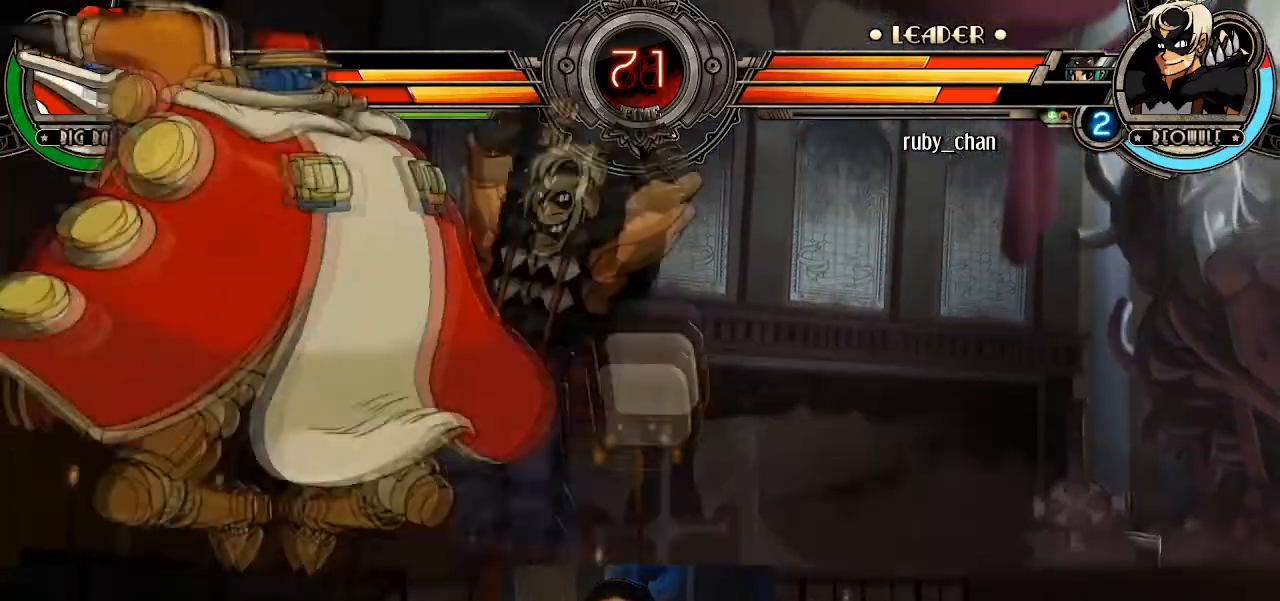
{"buttons": [], "left_stick": "down-right", "events": [[33, "L1", "down"], [33, "SQUARE", "up"], [100, "L1", "up"], [166, "L1", "down"], [233, "L1", "up"], [267, "R1", "down"], [400, "R1", "up"]]}
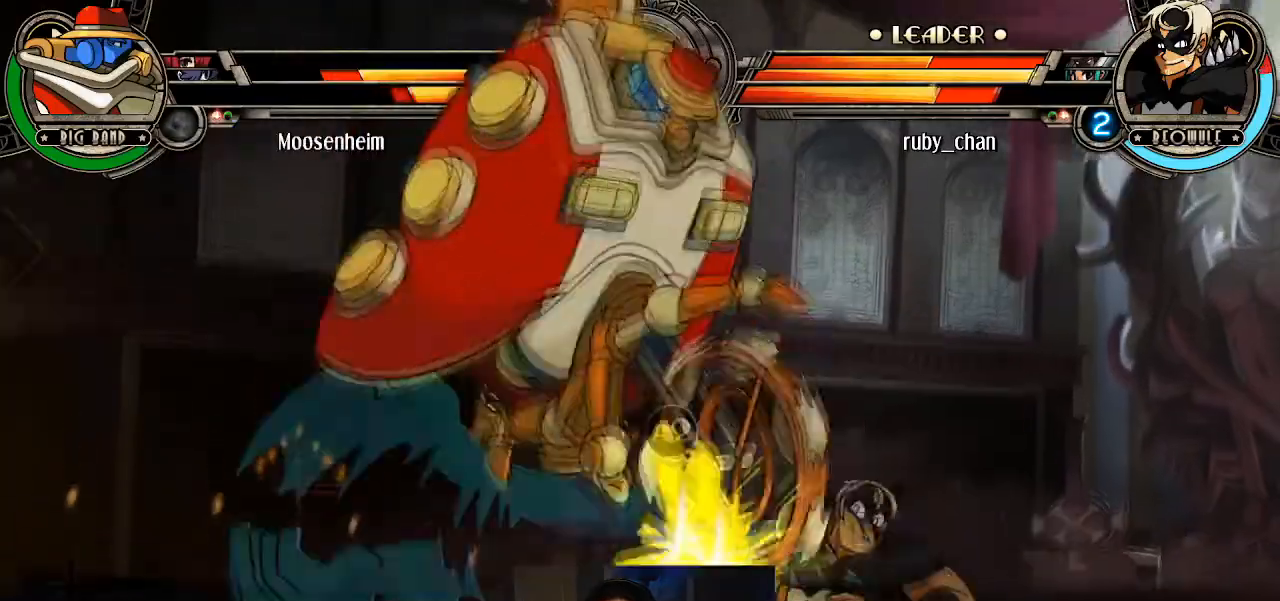
{"buttons": ["SQUARE"], "left_stick": "up-right", "events": [[67, "left_stick", "center"], [300, "left_stick", "right"], [367, "SQUARE", "down"], [467, "left_stick", "up-right"]]}
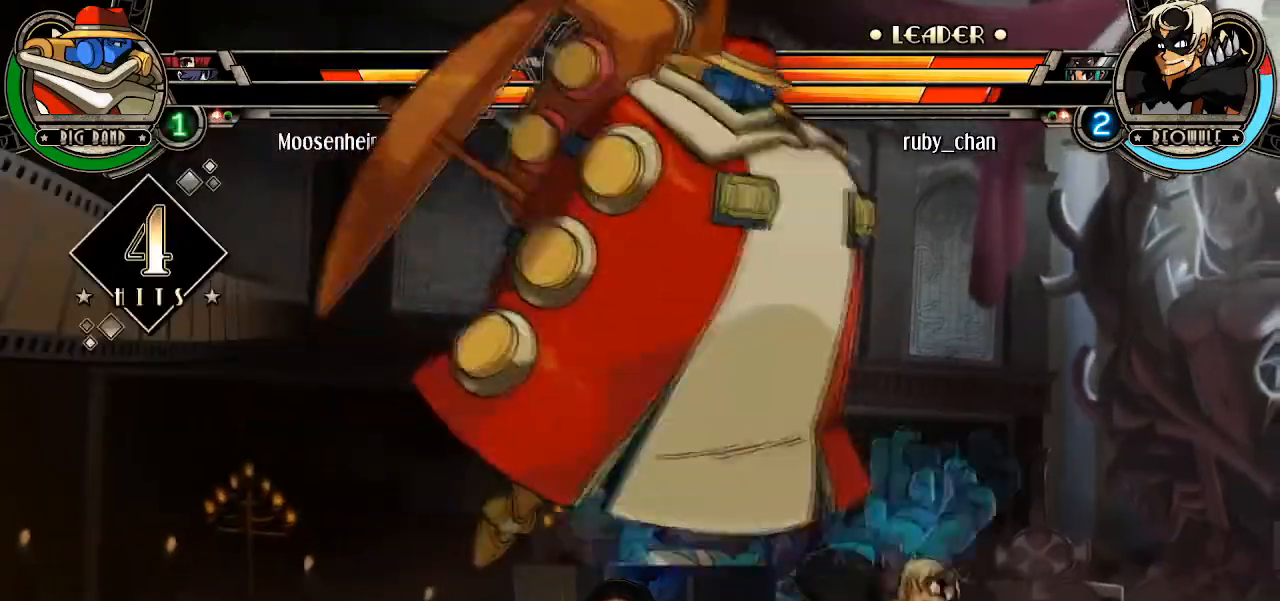
{"buttons": [], "left_stick": "down-right", "events": [[133, "left_stick", "right"], [167, "SQUARE", "up"], [233, "left_stick", "down-right"]]}
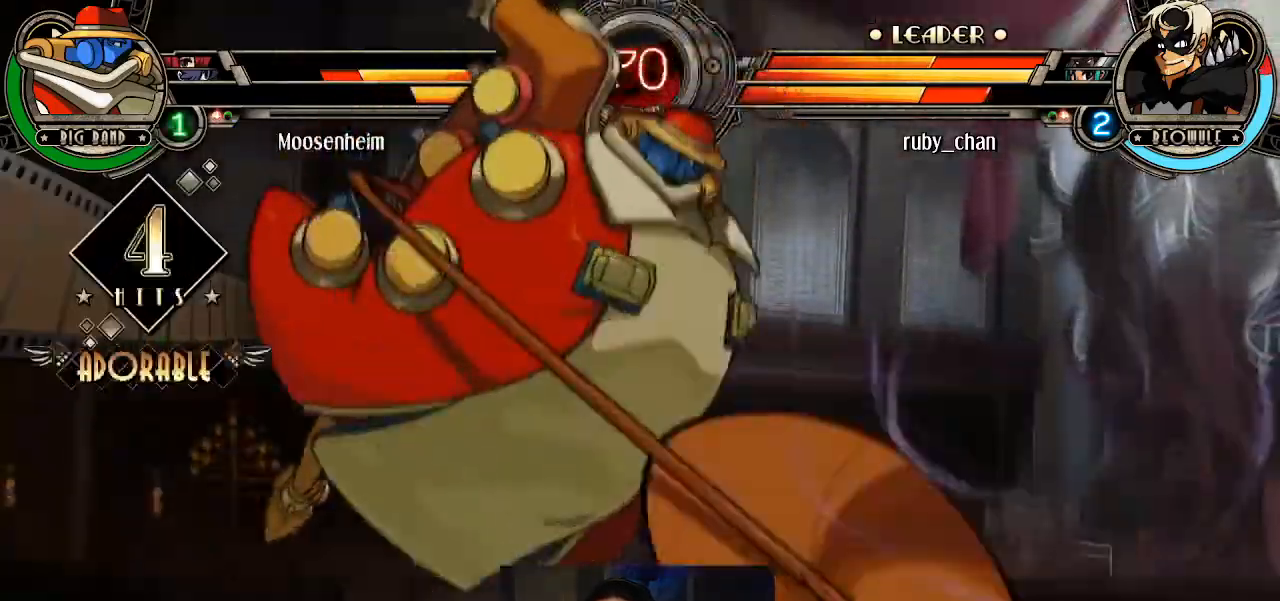
{"buttons": ["R2"], "left_stick": "center", "events": [[134, "CROSS", "down"], [267, "CROSS", "up"], [267, "TRIANGLE", "down"], [367, "TRIANGLE", "up"], [401, "left_stick", "center"], [501, "R2", "down"]]}
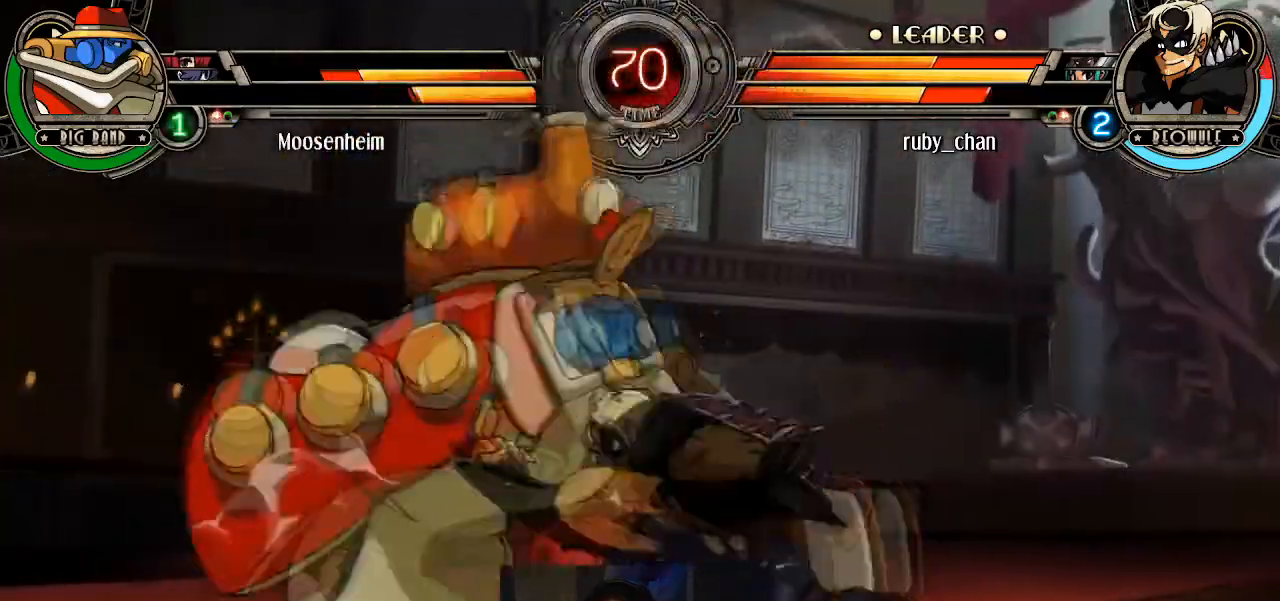
{"buttons": [], "left_stick": "down-left", "events": [[66, "R2", "up"], [133, "R2", "down"], [166, "R2", "up"], [333, "left_stick", "right"], [433, "left_stick", "down-left"]]}
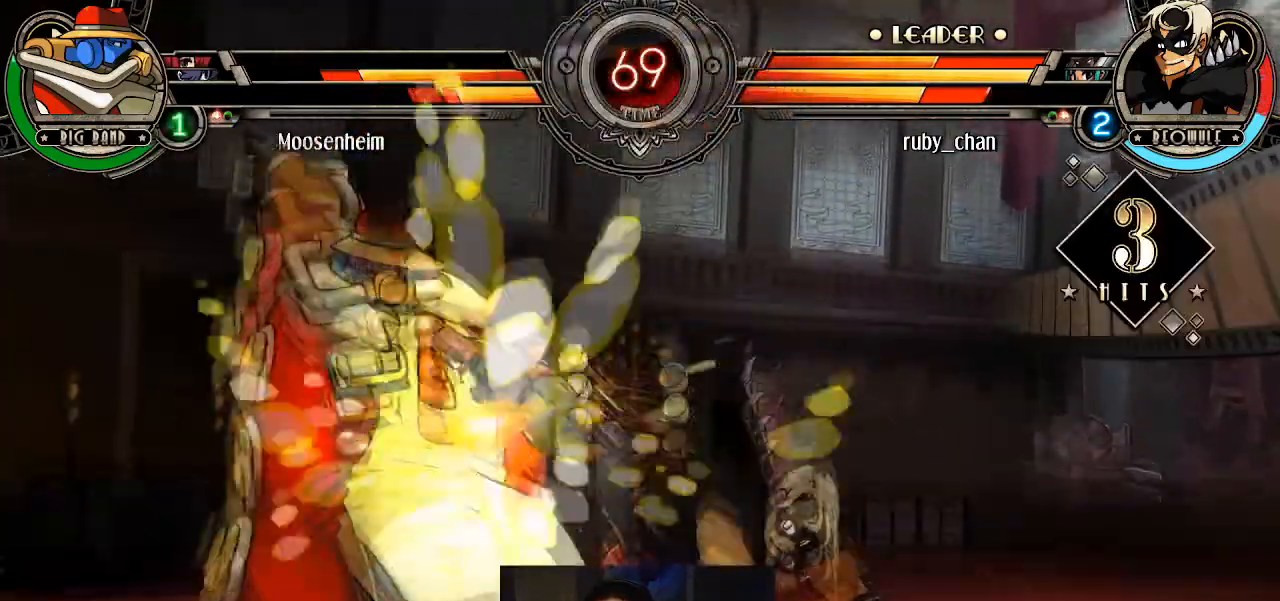
{"buttons": [], "left_stick": "center", "events": [[34, "SQUARE", "down"], [67, "left_stick", "center"], [100, "SQUARE", "up"]]}
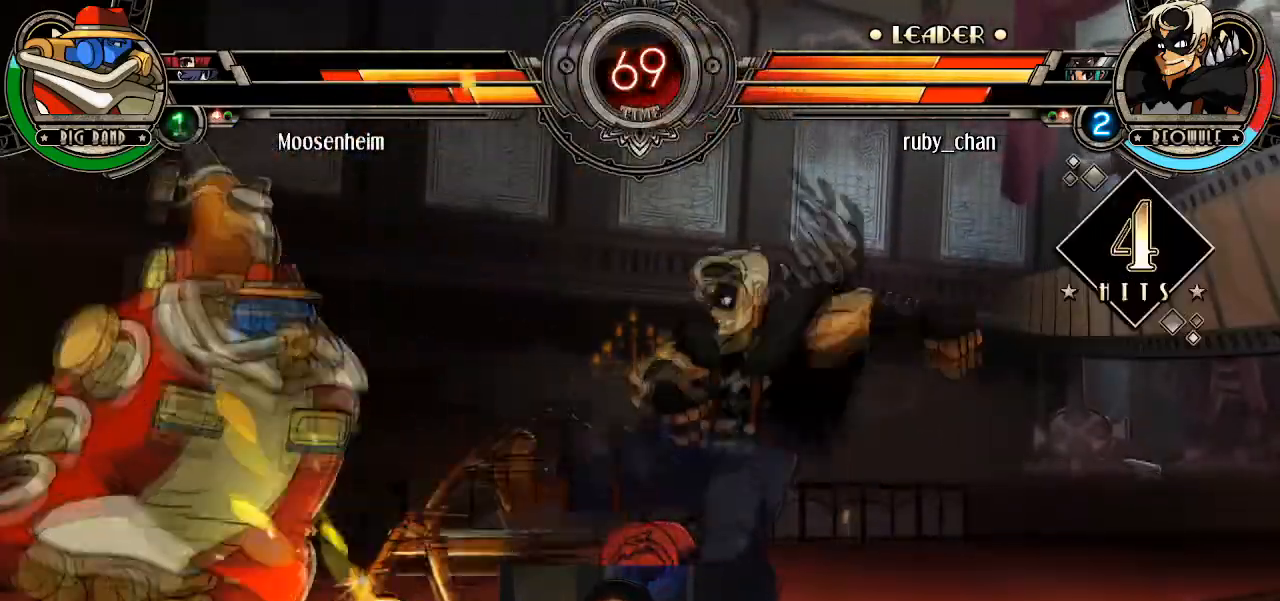
{"buttons": [], "left_stick": "center", "events": [[267, "left_stick", "left"], [433, "TRIANGLE", "down"], [467, "left_stick", "center"], [500, "TRIANGLE", "up"]]}
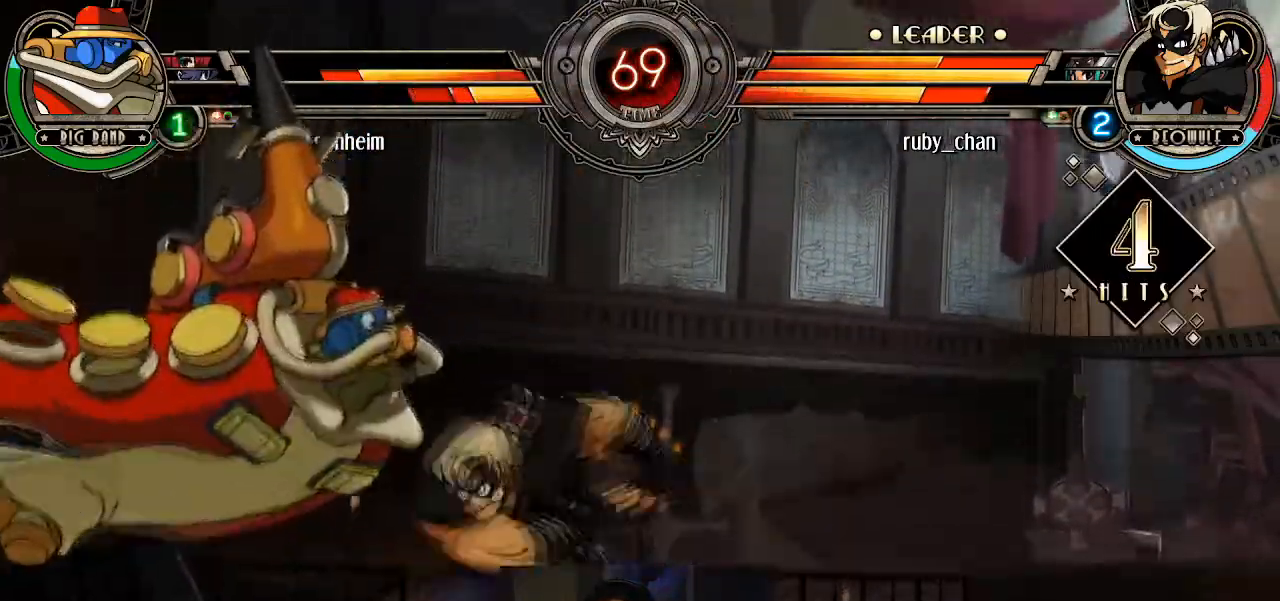
{"buttons": [], "left_stick": "center", "events": [[167, "R2", "down"], [234, "R2", "up"], [267, "R2", "down"], [334, "R2", "up"], [367, "R2", "down"], [467, "R2", "up"]]}